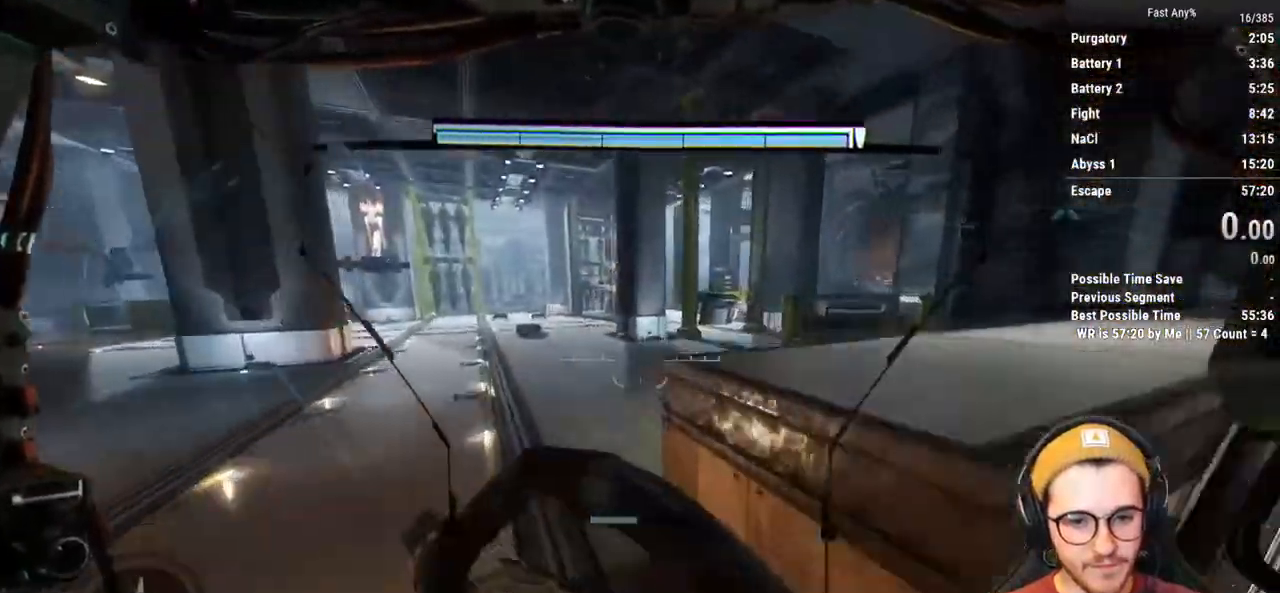
Gameplay with keyboard and mouse; each line is a JSON object with the keys and mouse buttons held at the frame after it. "events" lists presses ("down") and releases ("up") of "1", "2", "3", "4", "5", "a", "alt", "c", "ctrl", "d", "e", "f", "q", "r", "s", "shift", "space", "tab", "v", "w", "x", "z", "mouse_left", "mouse_middle", "mouse_right", "mouse_mb4", "mouse_mb5", "mouse_wheel_up" and "mouse_wheel_down" between this image and that frame as [ms after this image, input, new state], when the widget could be followed in between. "mouse_left", "mouse_middle", "mouse_right", "mouse_mb4", "mouse_mb5", "mouse_wheel_up", "mouse_wheel_down" = the "left", "middle", "right", "mb4", "mb5", "wheel_up", "wheel_down" buttons of the "mouse" list. No other keys are recorded. Not read: mouse_move.
{"keys": ["shift", "w"], "mouse": [], "events": [[250, "space", "down"], [300, "space", "up"], [383, "space", "down"], [433, "space", "up"]]}
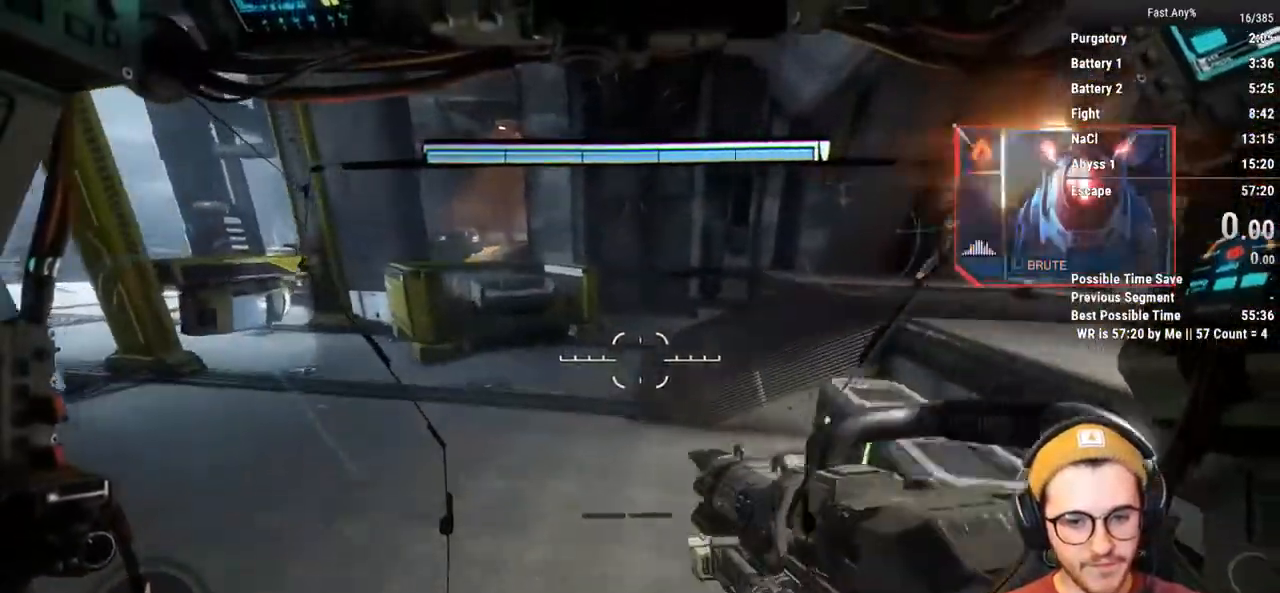
{"keys": [], "mouse": [], "events": [[33, "space", "down"], [117, "shift", "up"], [117, "space", "up"], [117, "w", "up"]]}
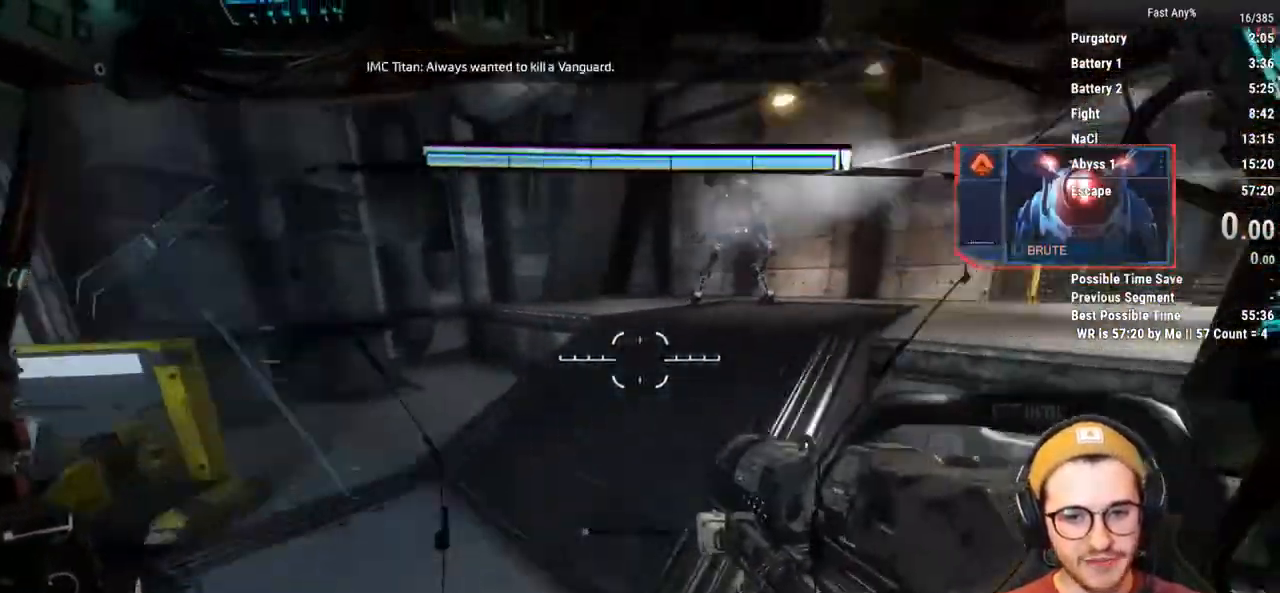
{"keys": [], "mouse": [], "events": []}
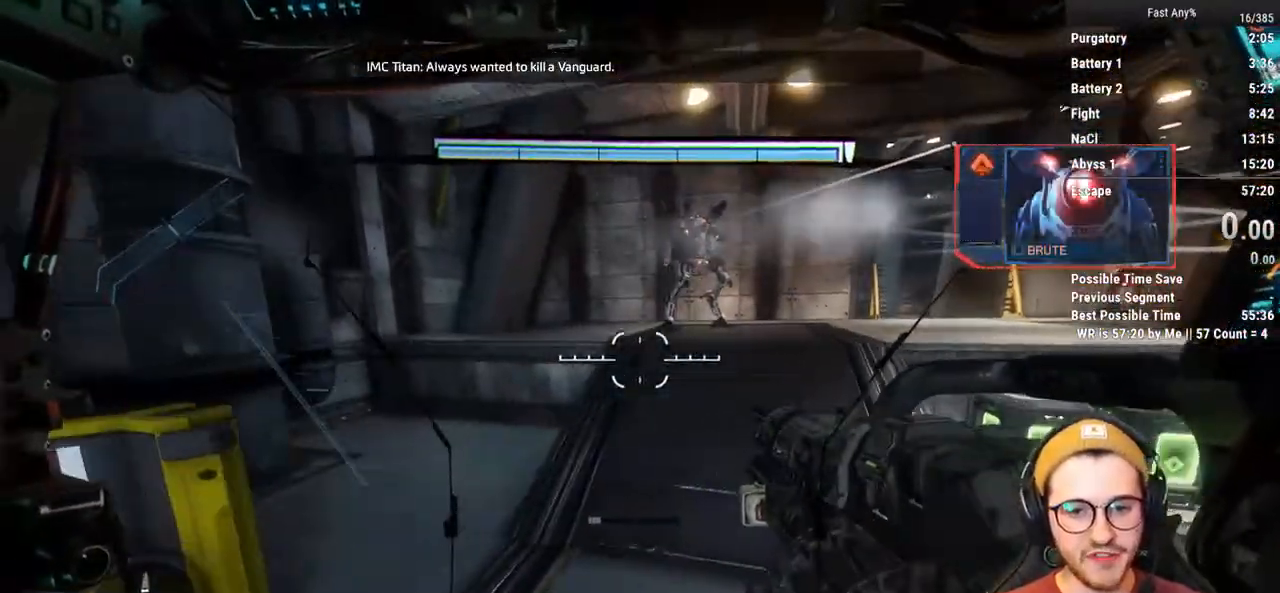
{"keys": [], "mouse": [], "events": []}
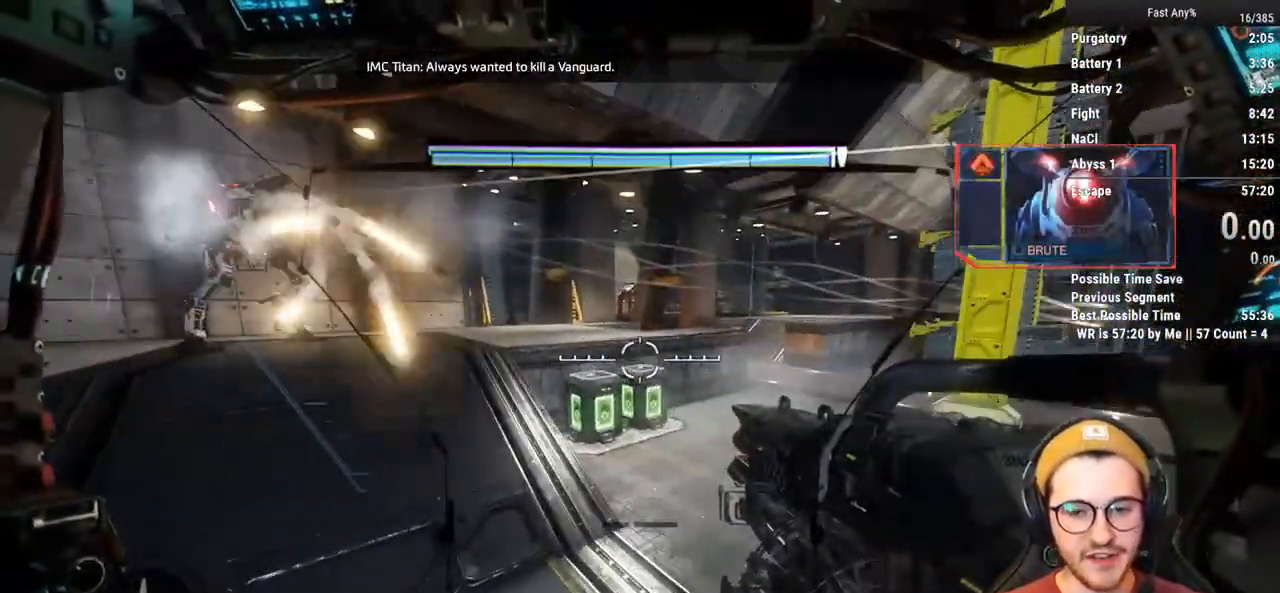
{"keys": ["shift", "w"], "mouse": [], "events": [[317, "w", "down"], [367, "shift", "down"]]}
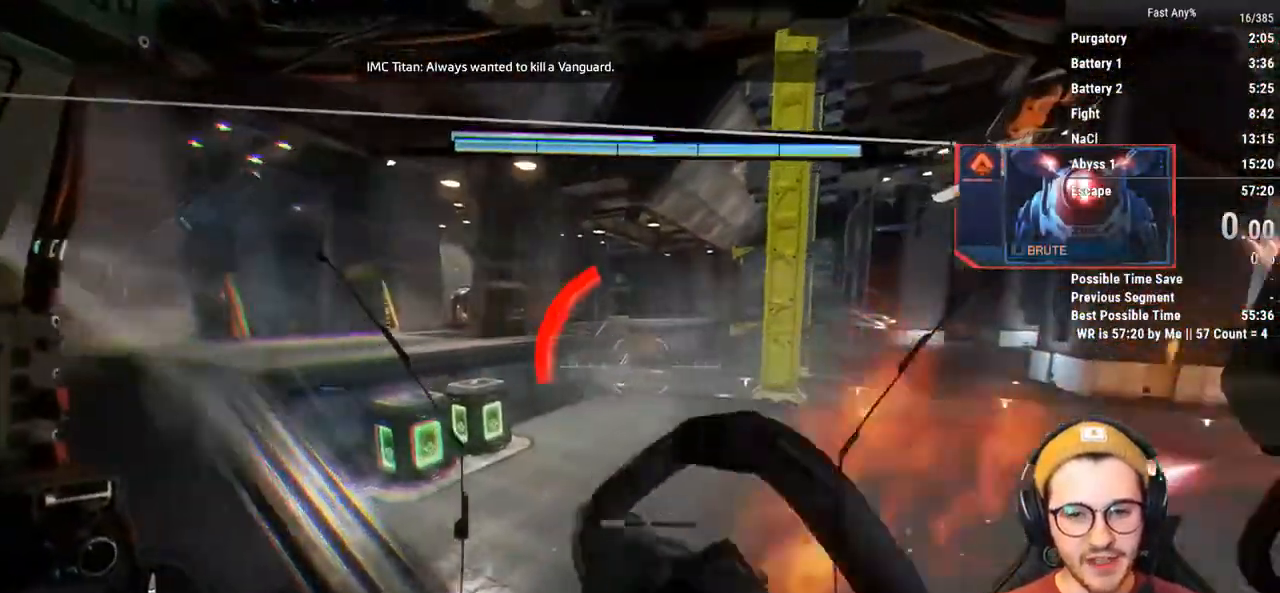
{"keys": ["shift", "w"], "mouse": [], "events": []}
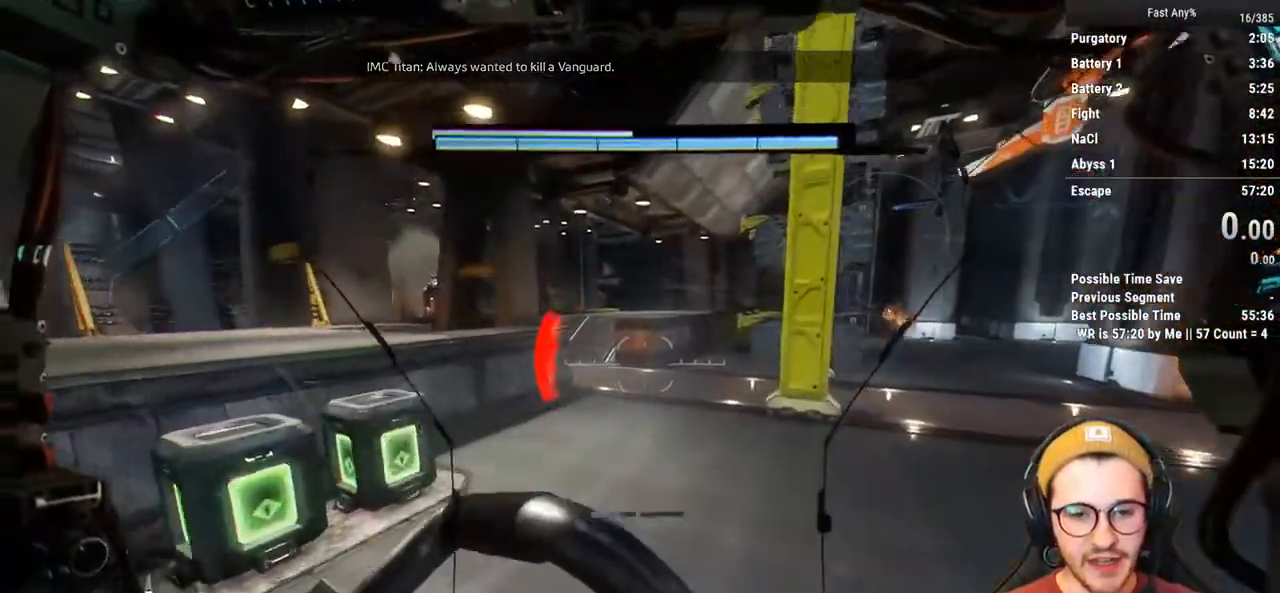
{"keys": ["shift", "w"], "mouse": [], "events": []}
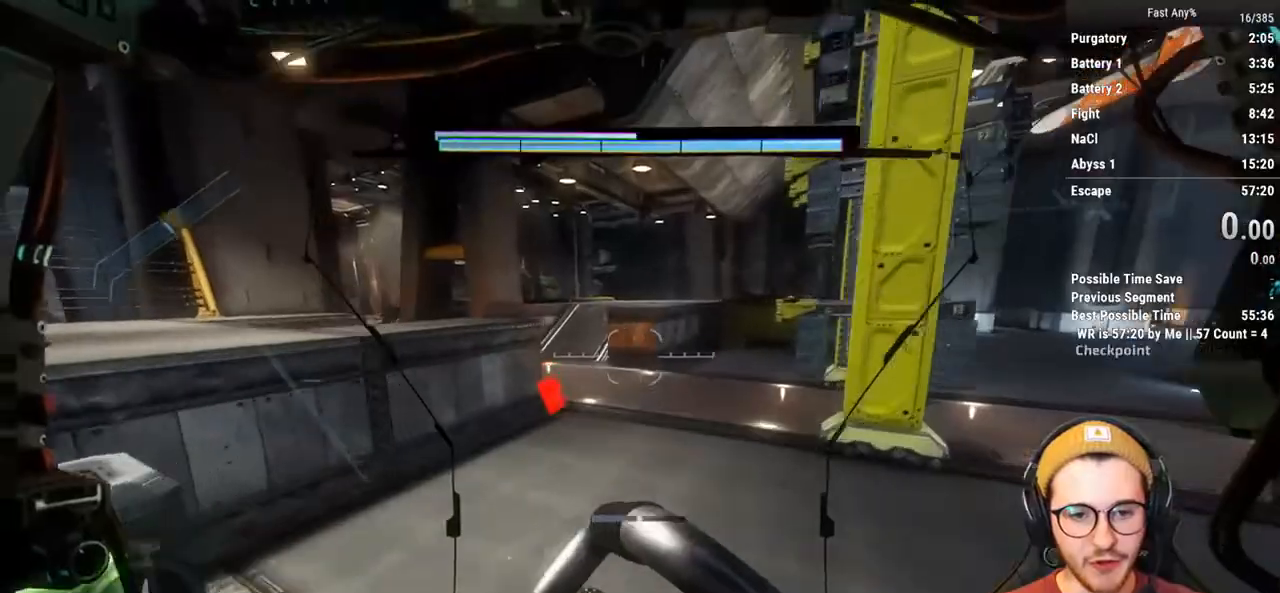
{"keys": ["w"], "mouse": [], "events": [[400, "shift", "up"]]}
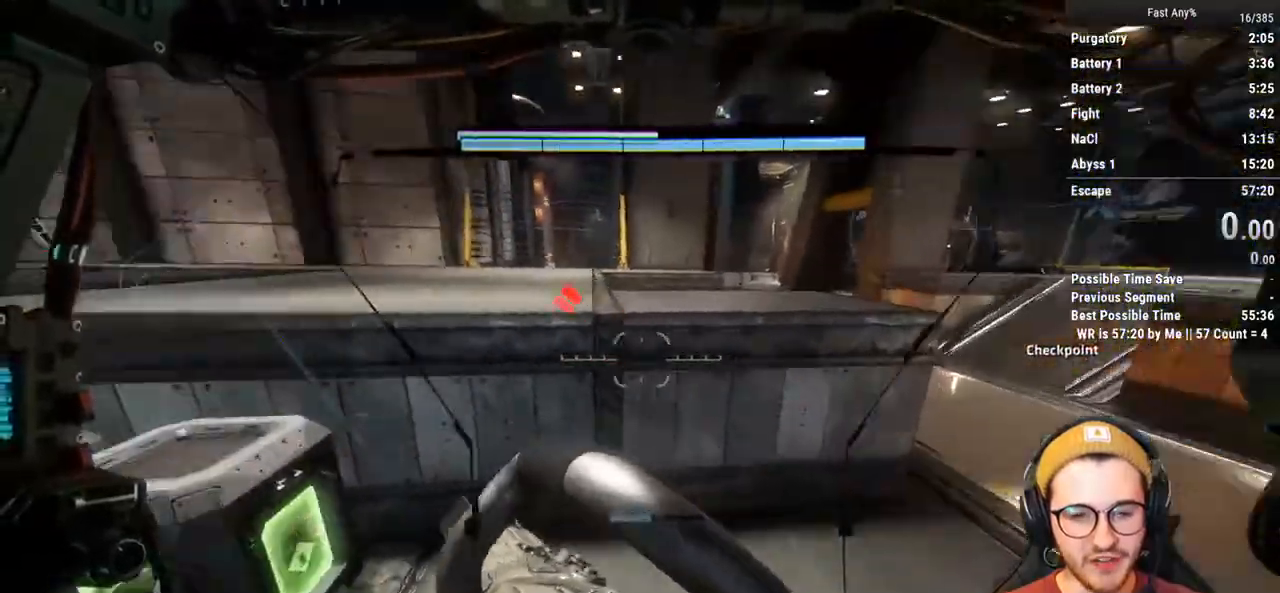
{"keys": [], "mouse": [], "events": [[50, "d", "down"], [133, "w", "up"], [333, "d", "up"]]}
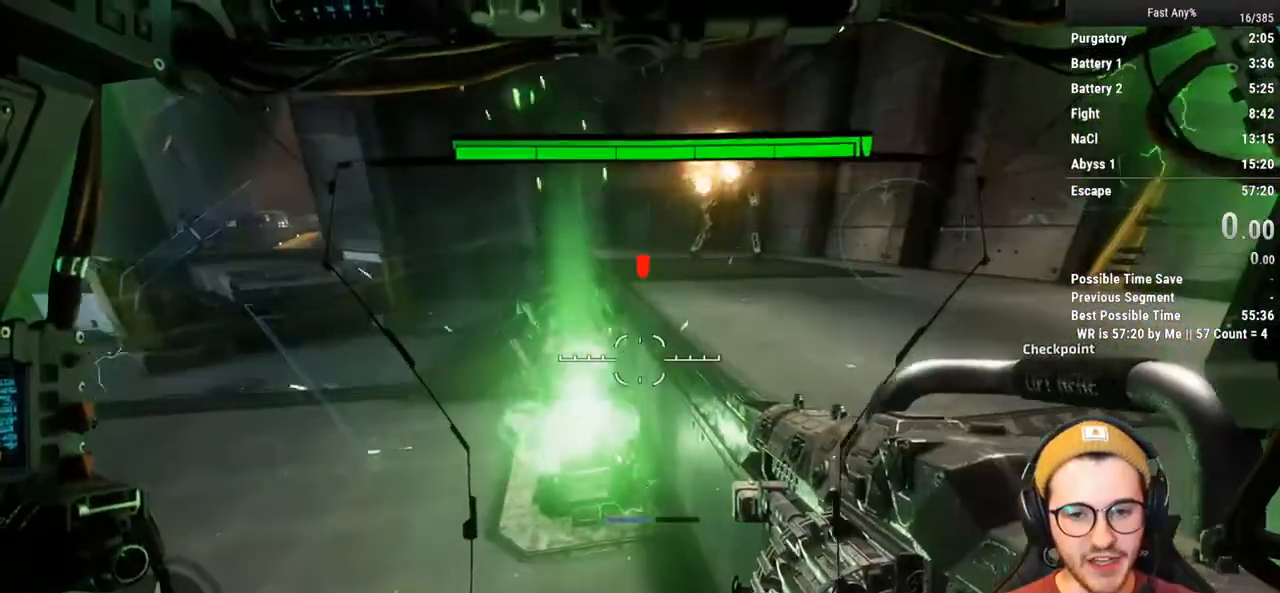
{"keys": [], "mouse": [], "events": []}
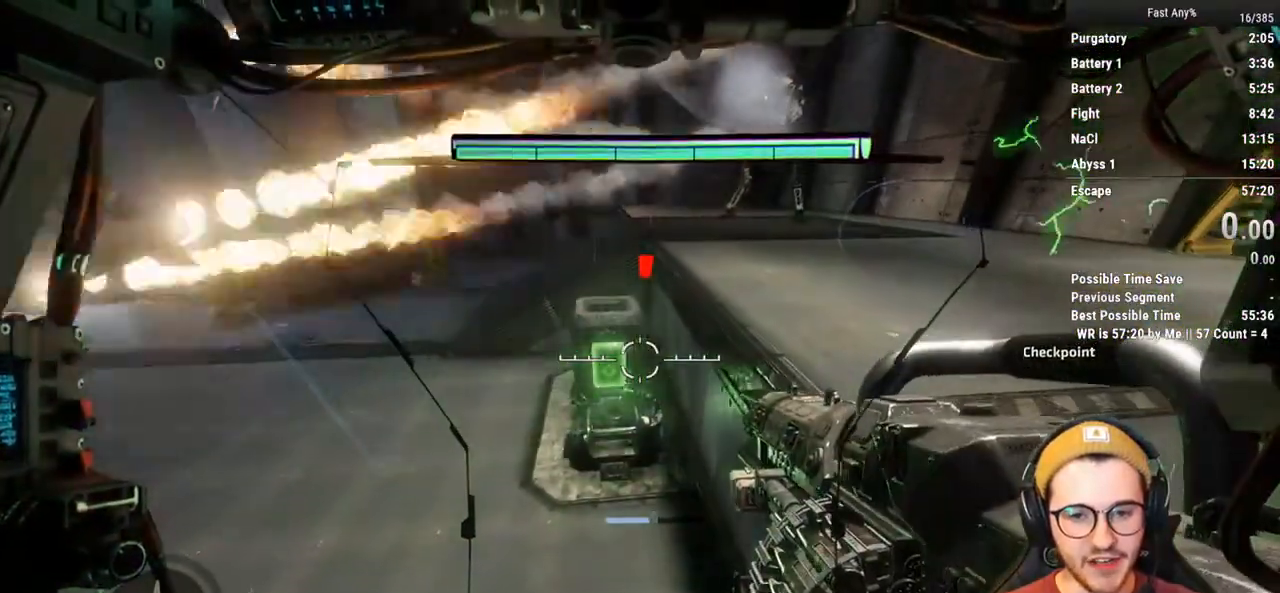
{"keys": [], "mouse": [], "events": []}
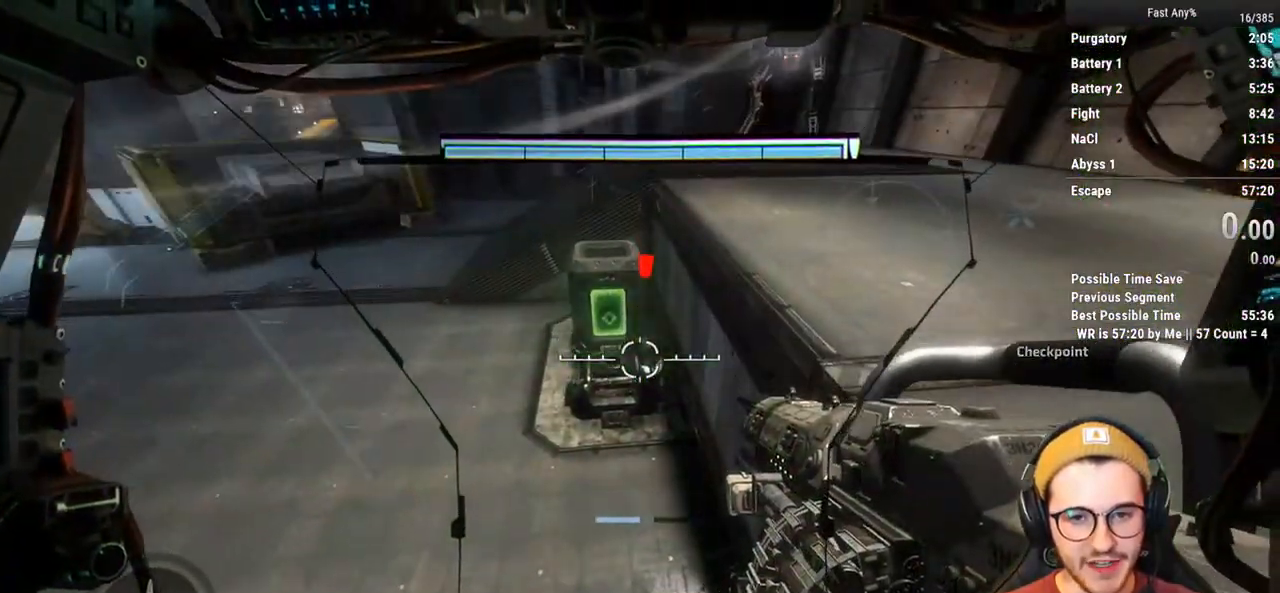
{"keys": [], "mouse": [], "events": []}
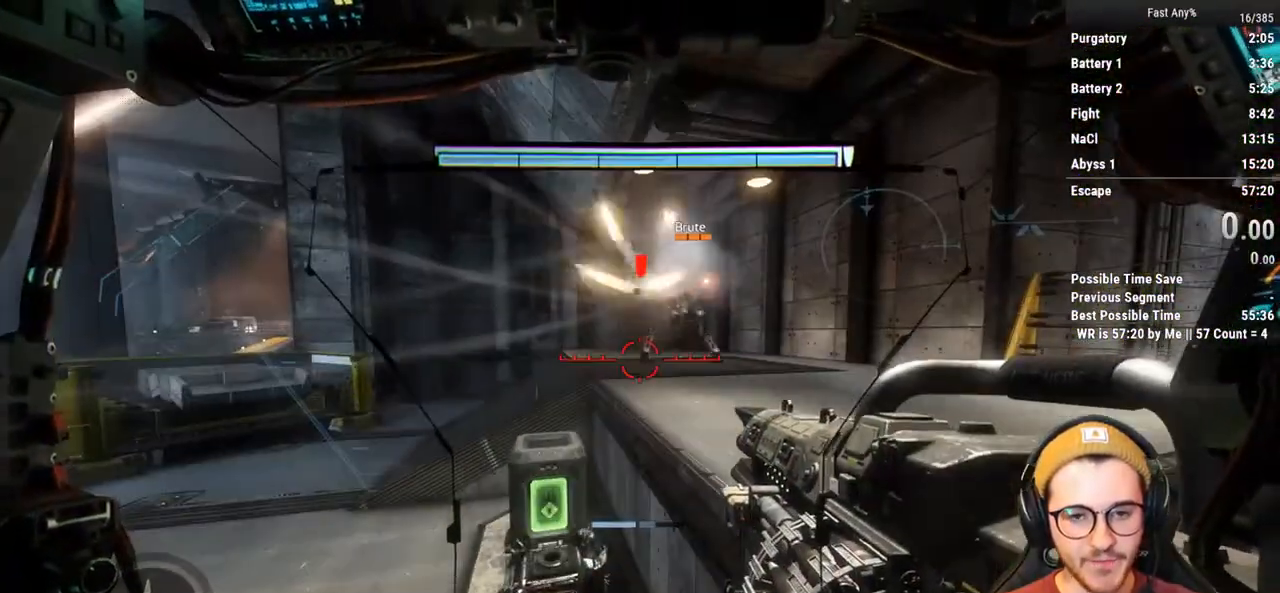
{"keys": [], "mouse": [], "events": []}
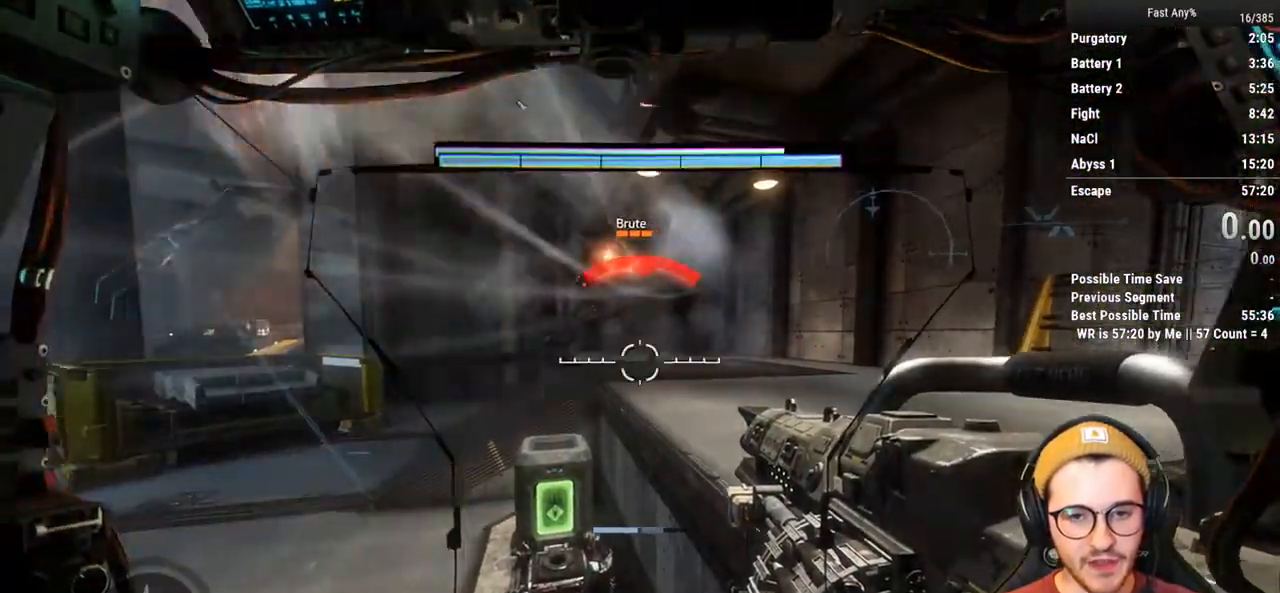
{"keys": [], "mouse": [], "events": []}
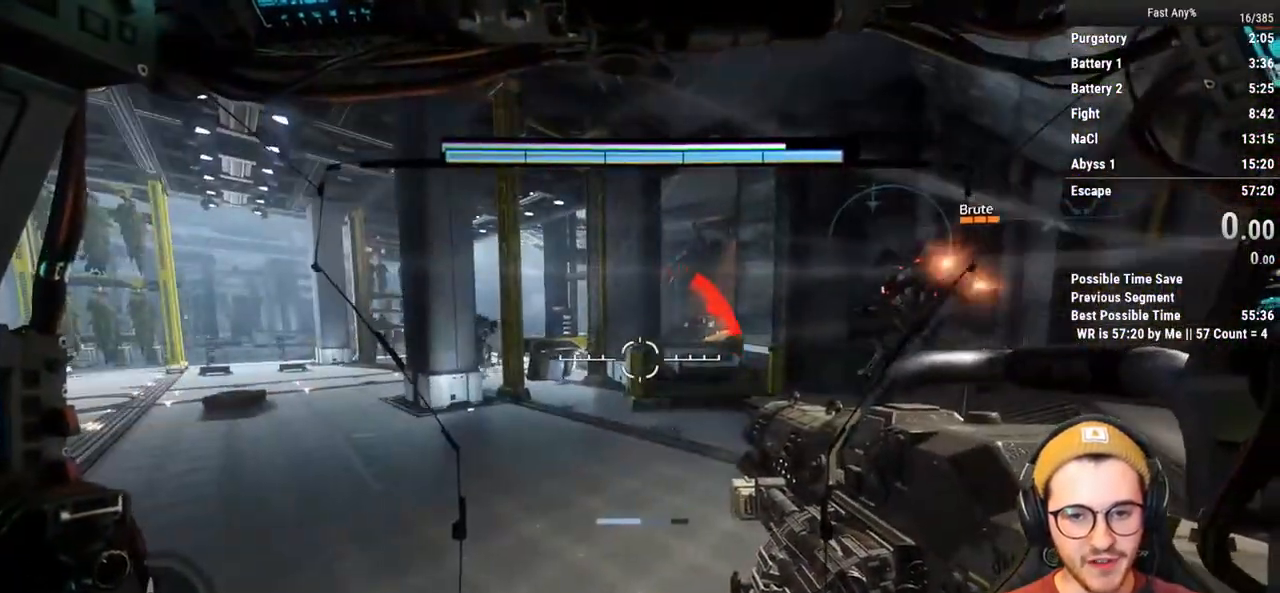
{"keys": [], "mouse": [], "events": []}
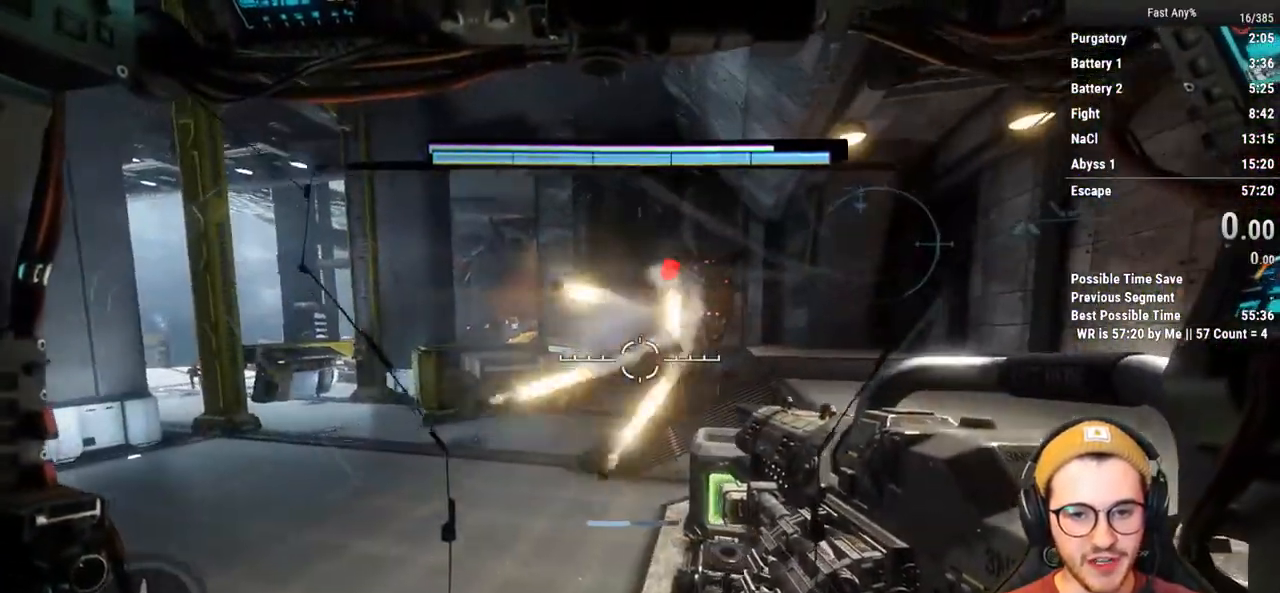
{"keys": [], "mouse": ["right"], "events": [[67, "mouse_right", "down"]]}
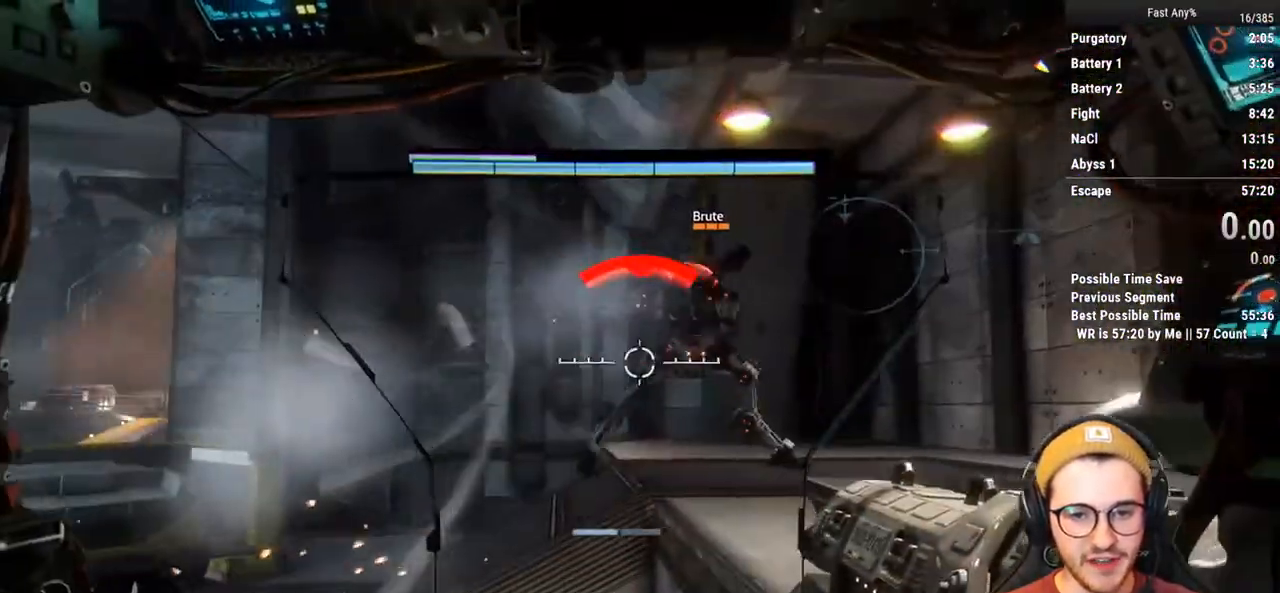
{"keys": [], "mouse": [], "events": [[83, "mouse_right", "up"]]}
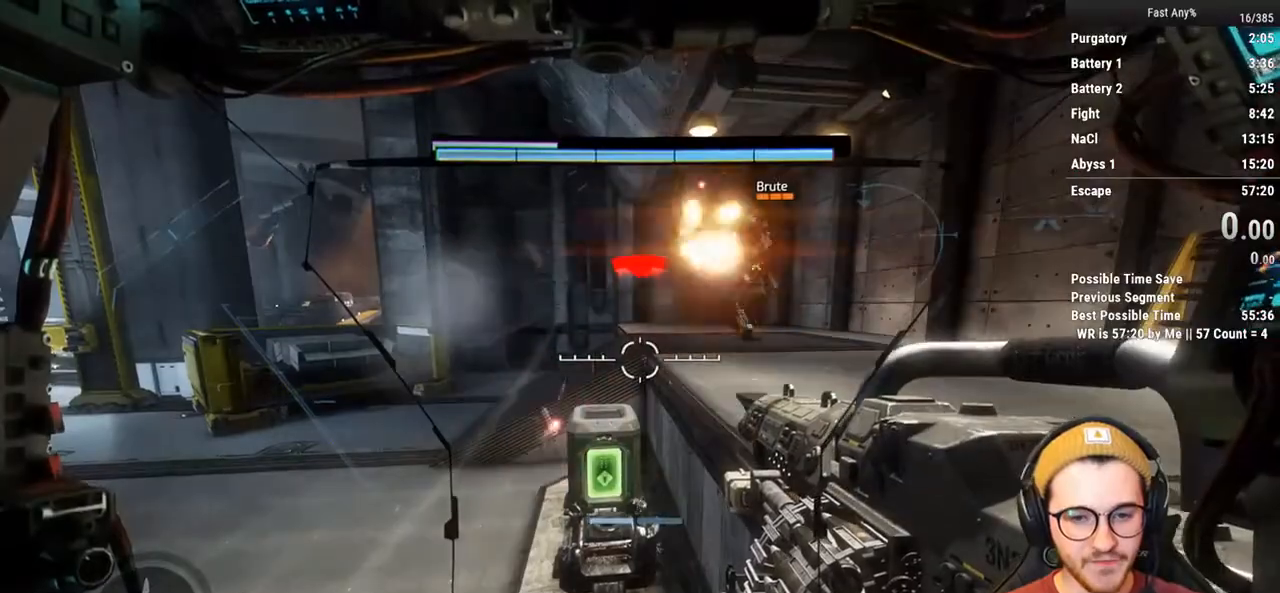
{"keys": [], "mouse": [], "events": []}
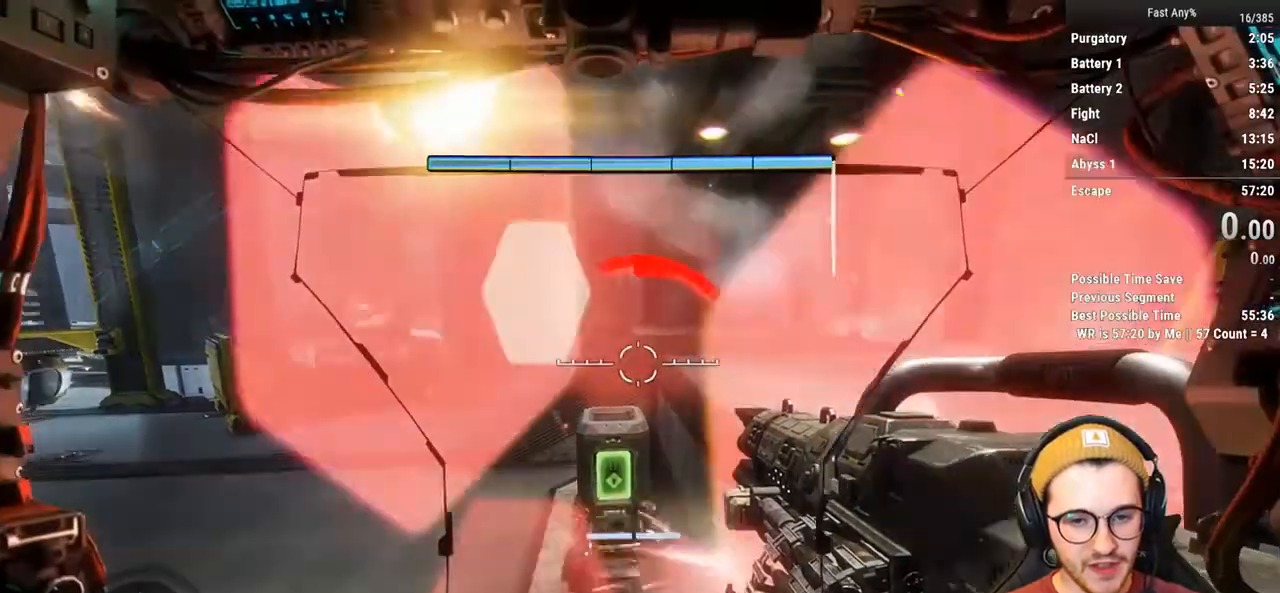
{"keys": ["shift", "w"], "mouse": [], "events": [[433, "w", "down"], [483, "shift", "down"]]}
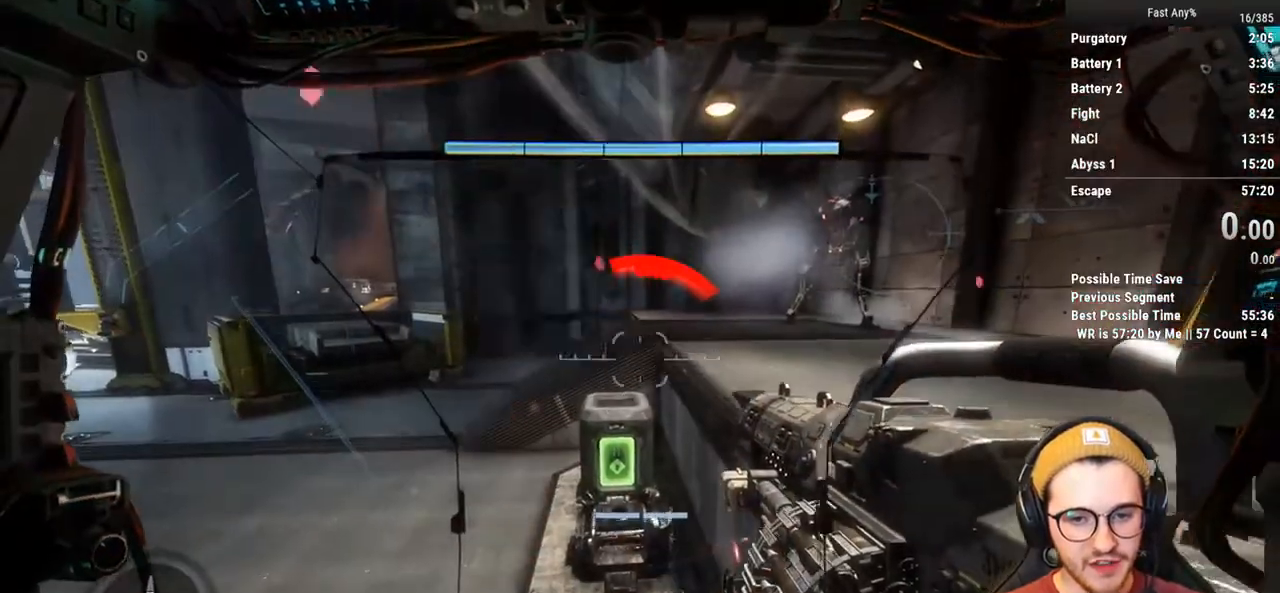
{"keys": [], "mouse": [], "events": [[450, "shift", "up"], [500, "w", "up"]]}
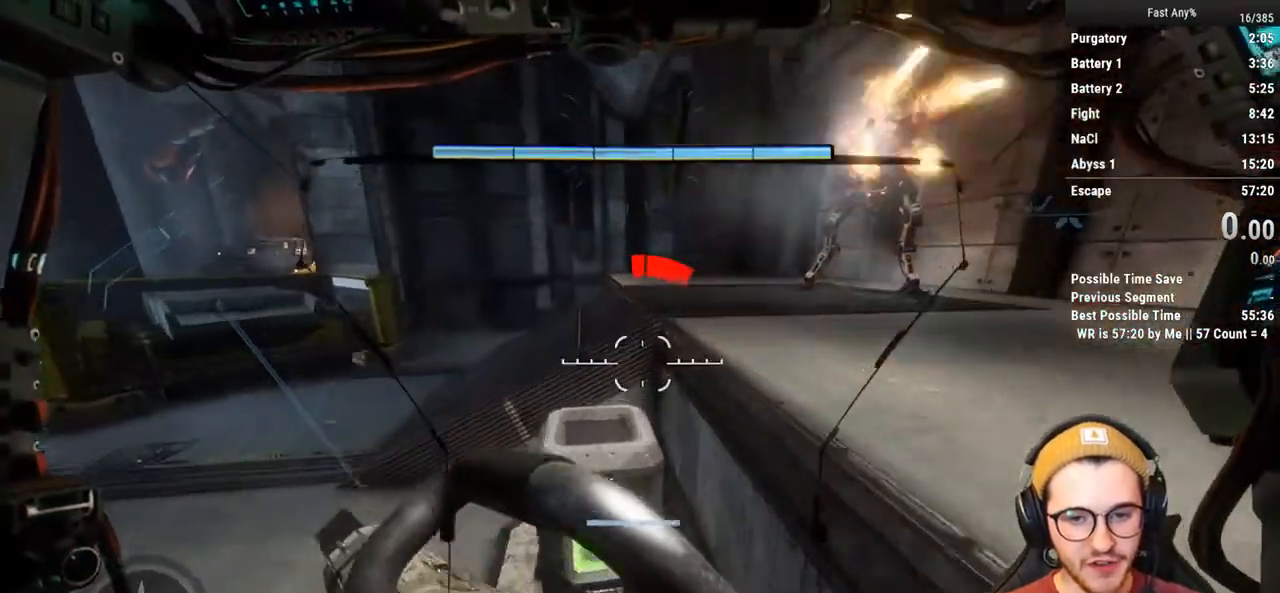
{"keys": [], "mouse": [], "events": []}
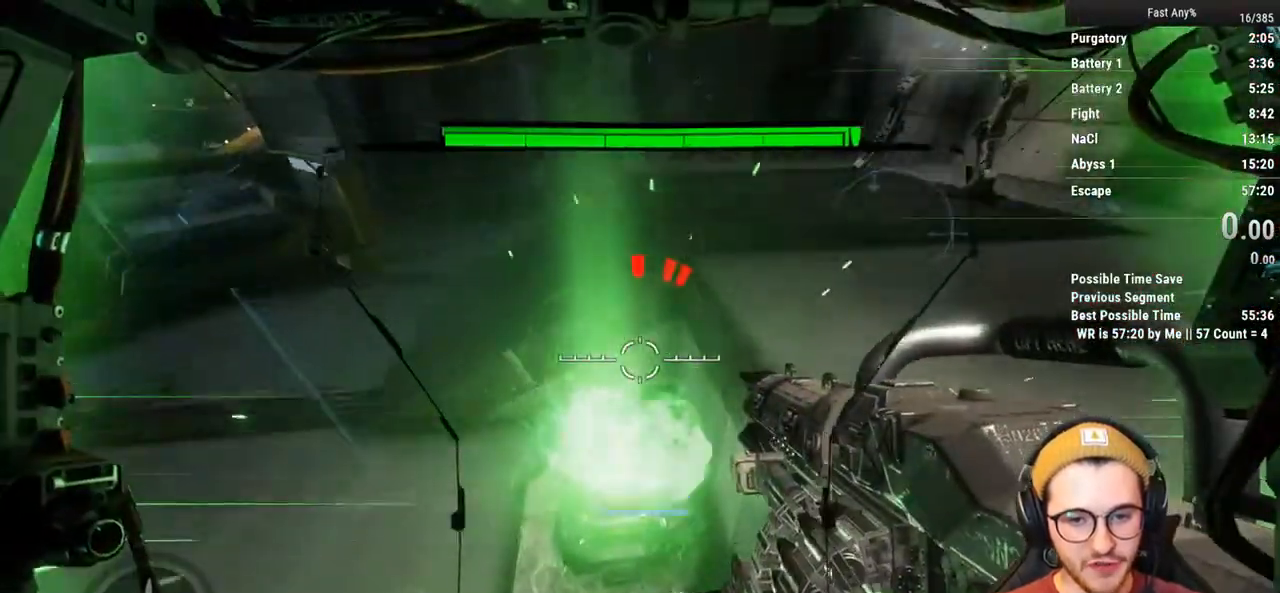
{"keys": ["s"], "mouse": [], "events": [[350, "s", "down"]]}
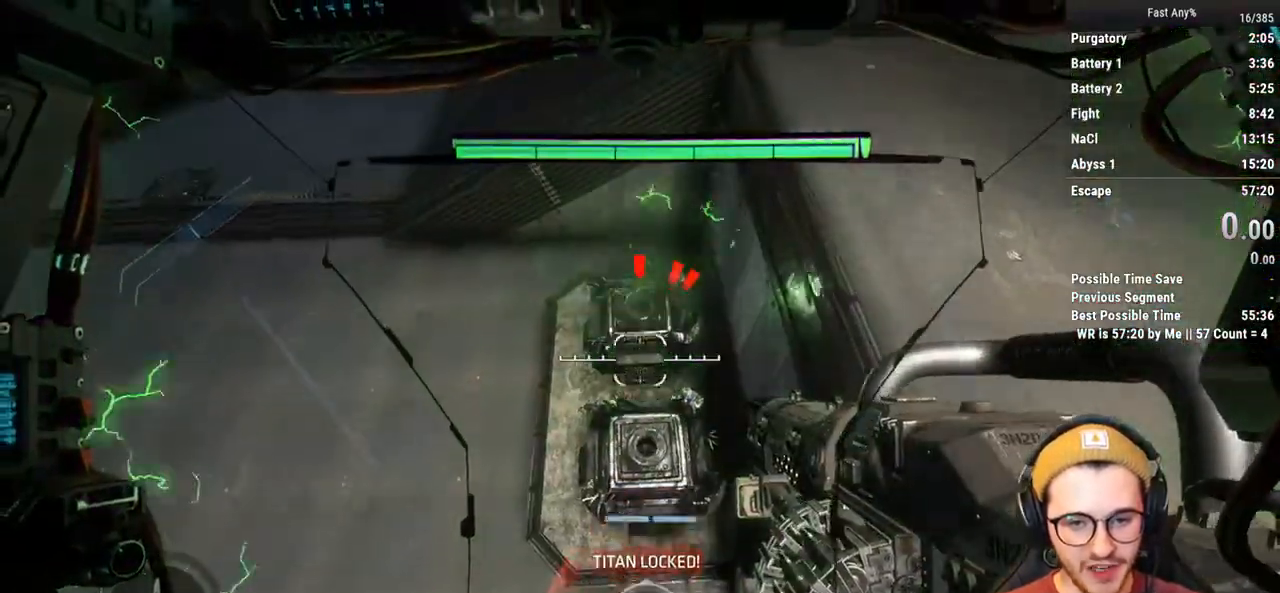
{"keys": ["s"], "mouse": [], "events": []}
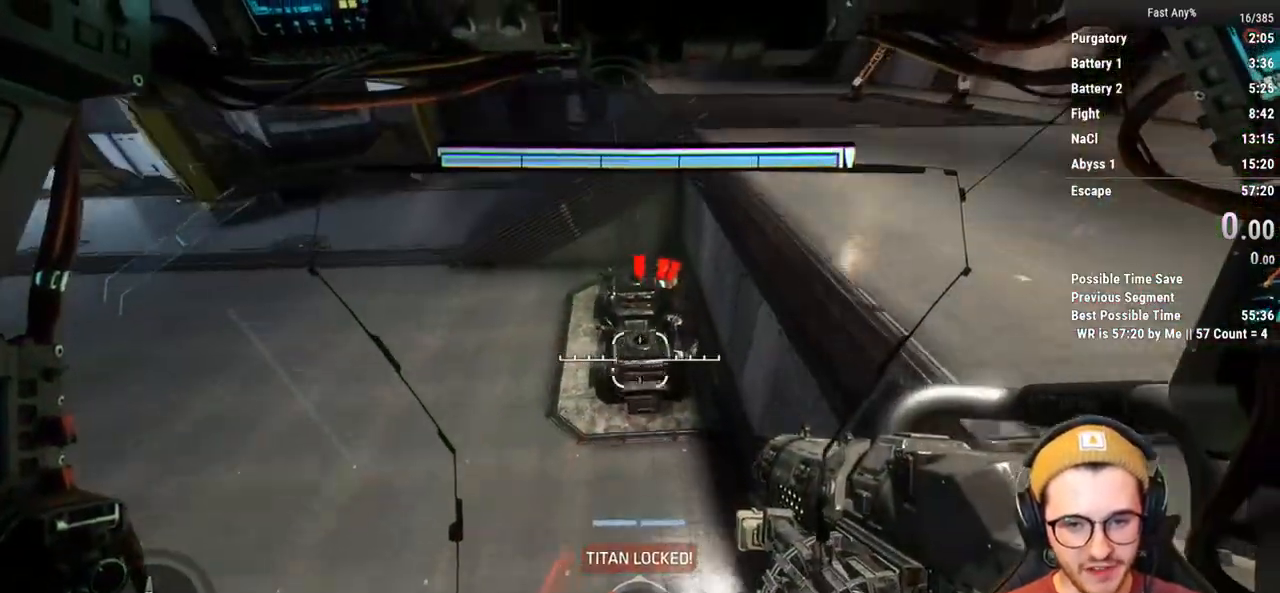
{"keys": ["w"], "mouse": [], "events": [[100, "s", "up"], [233, "w", "down"]]}
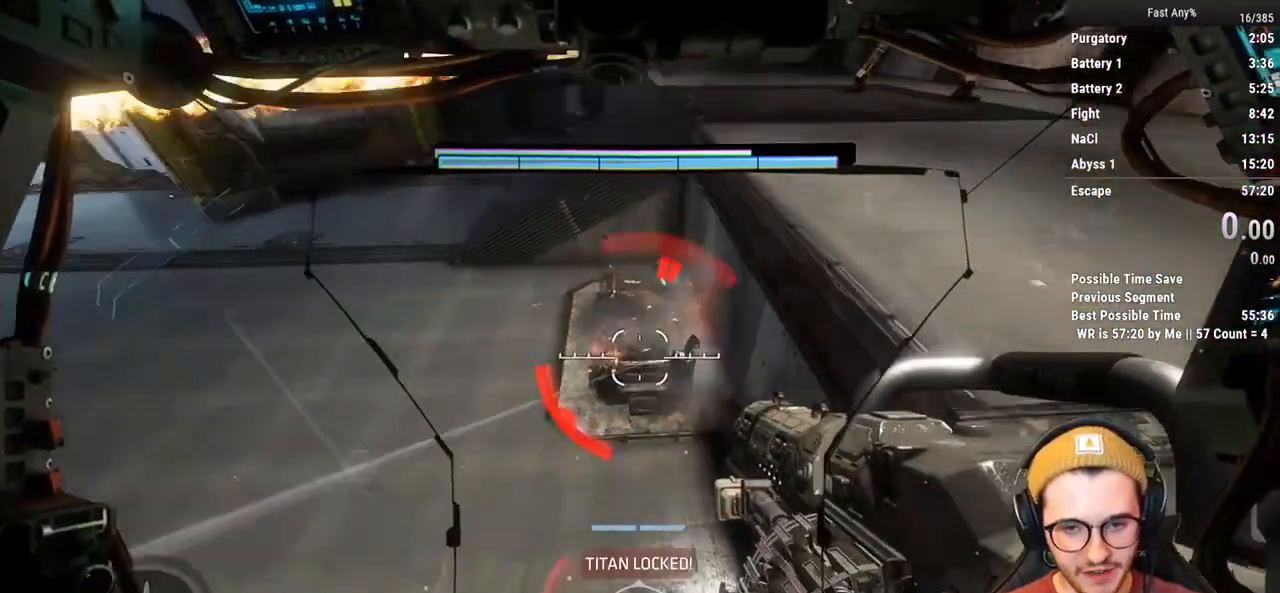
{"keys": [], "mouse": [], "events": [[350, "w", "up"]]}